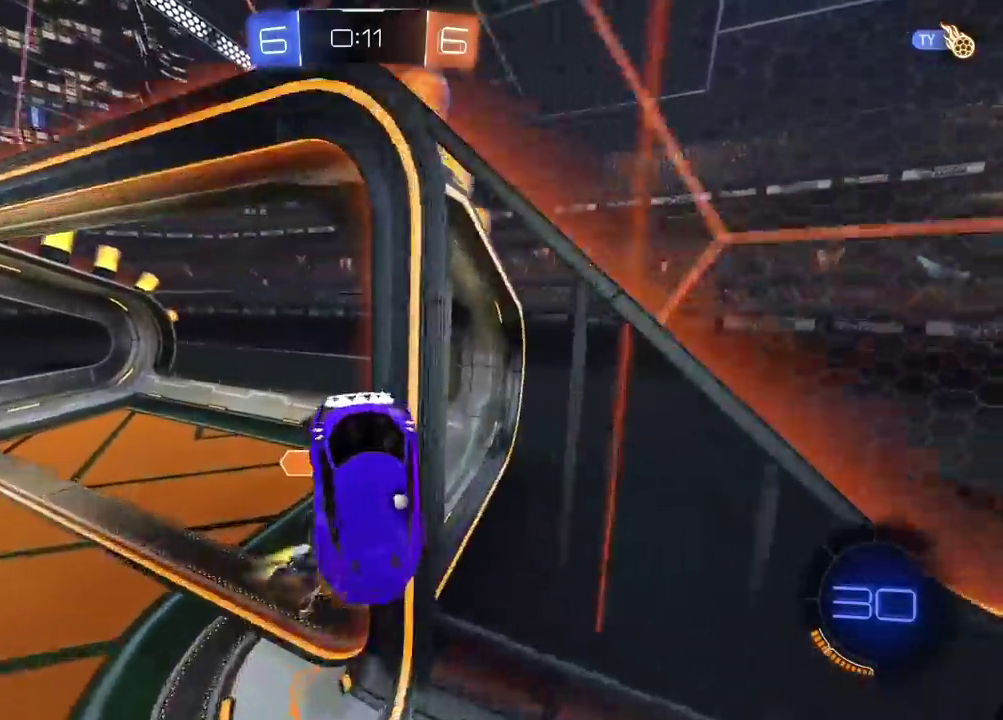
Gameplay with a controller (PlayStation layout); each line is a JSON object with the inputs held at the frame after it. "events" lists button and stick changes between this image and that frame as [ms after this image, input, new state], when the widget could be followed in between. Not read: L1 R1.
{"buttons": ["TRIANGLE"], "left_stick": "left", "right_stick": "center"}
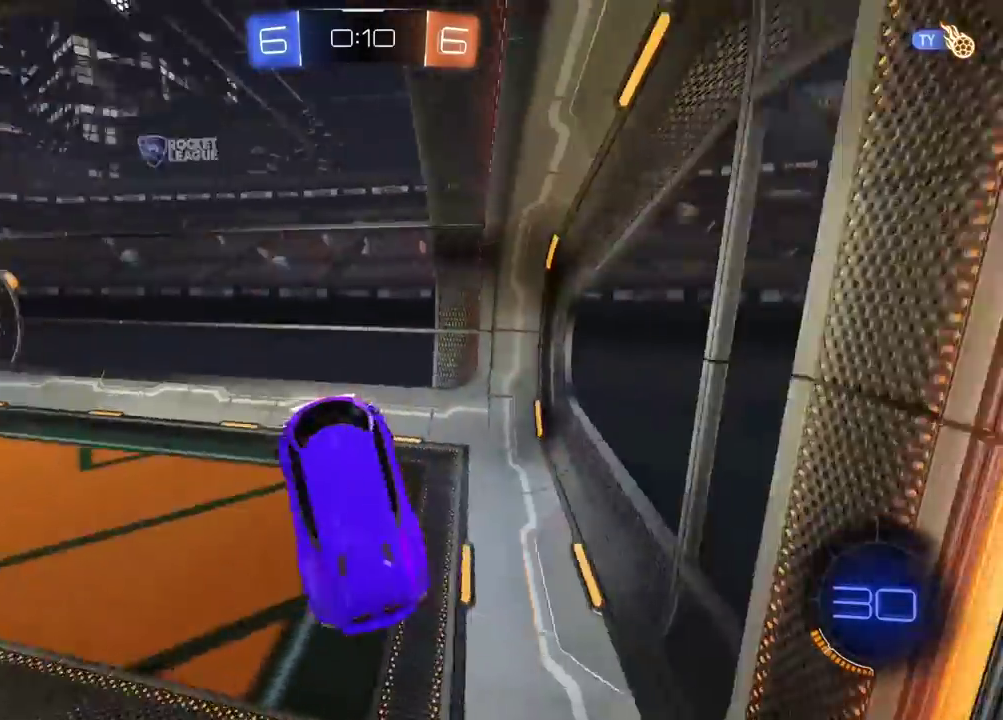
{"buttons": ["R2"], "left_stick": "left", "right_stick": "center"}
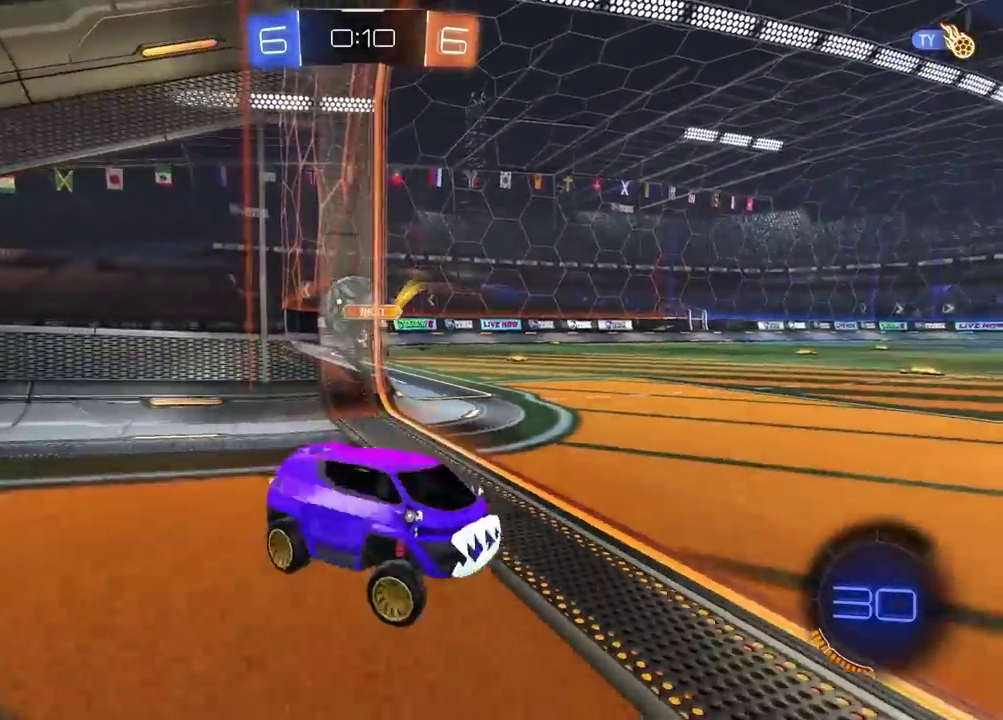
{"buttons": ["R2"], "left_stick": "left", "right_stick": "center", "events": [[367, "TRIANGLE", "down"], [500, "TRIANGLE", "up"]]}
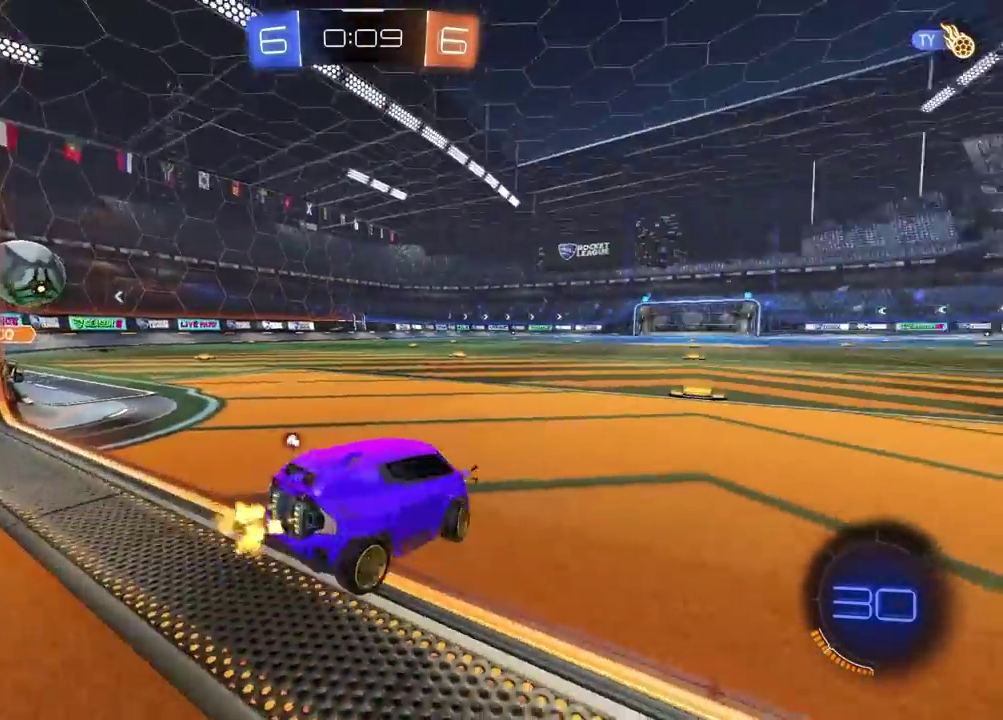
{"buttons": ["R2"], "left_stick": "center", "right_stick": "center", "events": [[67, "left_stick", "center"], [317, "TRIANGLE", "down"], [450, "TRIANGLE", "up"]]}
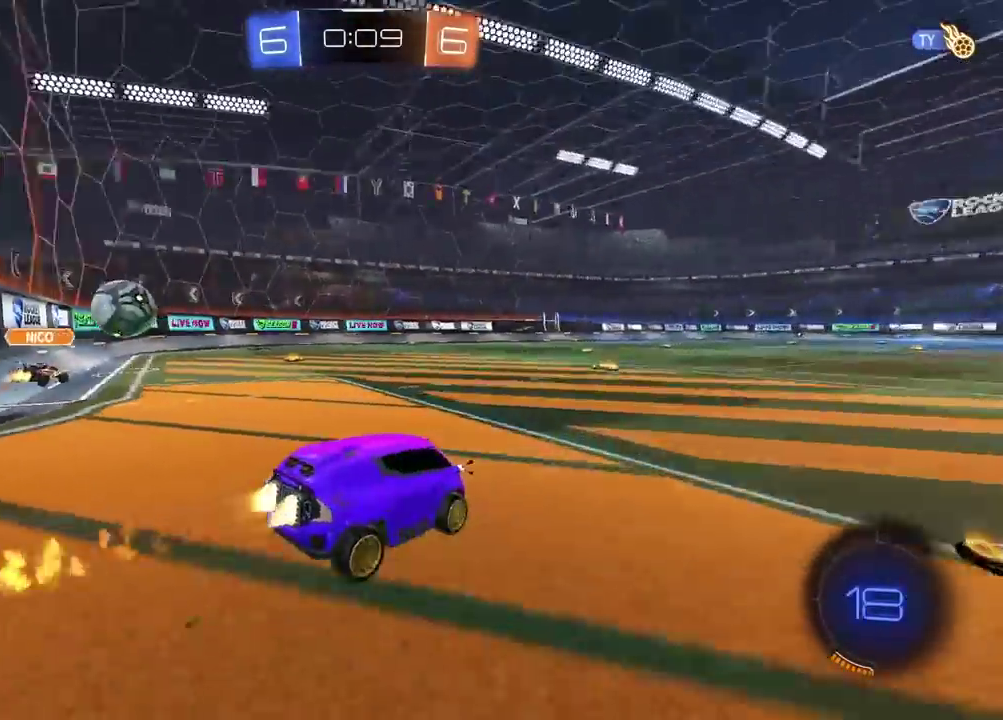
{"buttons": ["R2"], "left_stick": "center", "right_stick": "center", "events": []}
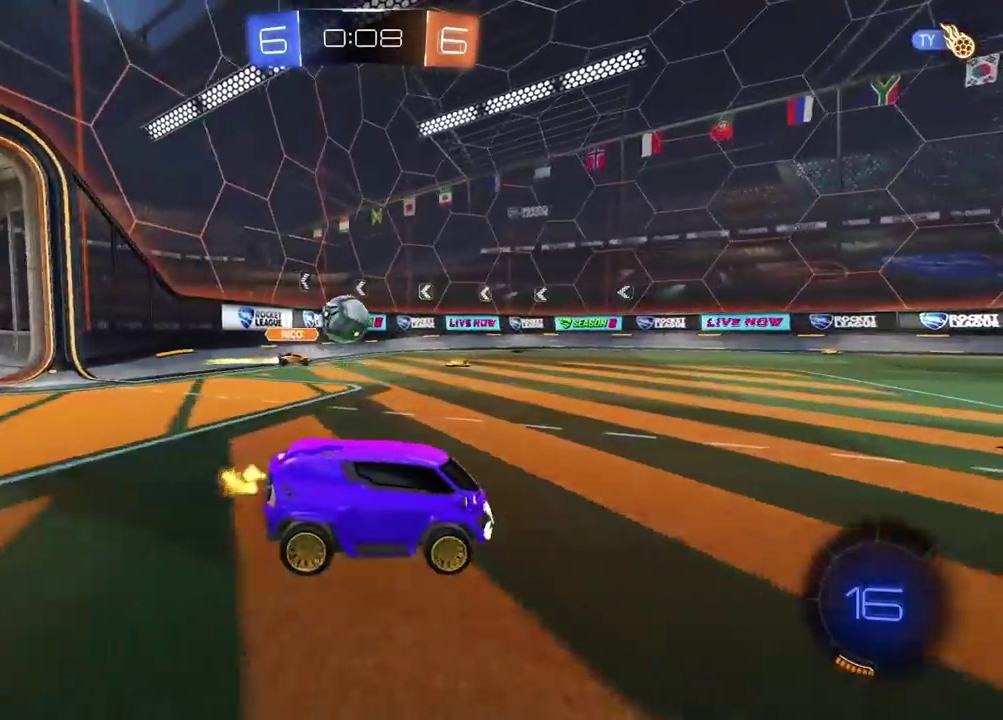
{"buttons": ["R2"], "left_stick": "left", "right_stick": "center", "events": [[250, "left_stick", "left"]]}
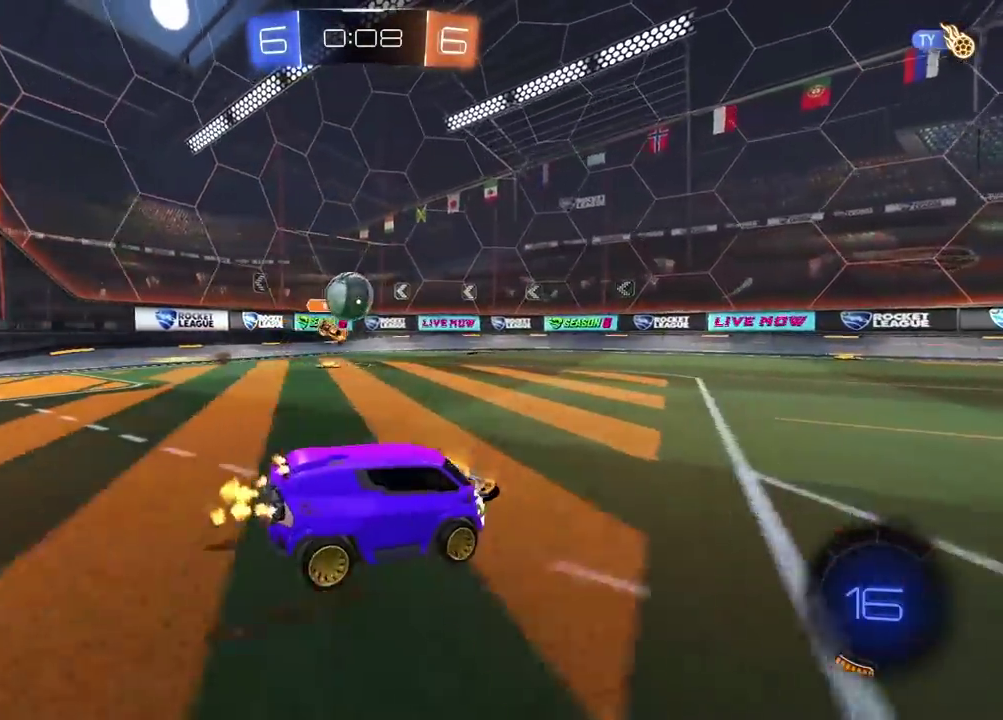
{"buttons": [], "left_stick": "right", "right_stick": "center", "events": [[17, "left_stick", "center"], [150, "R2", "up"], [467, "left_stick", "right"]]}
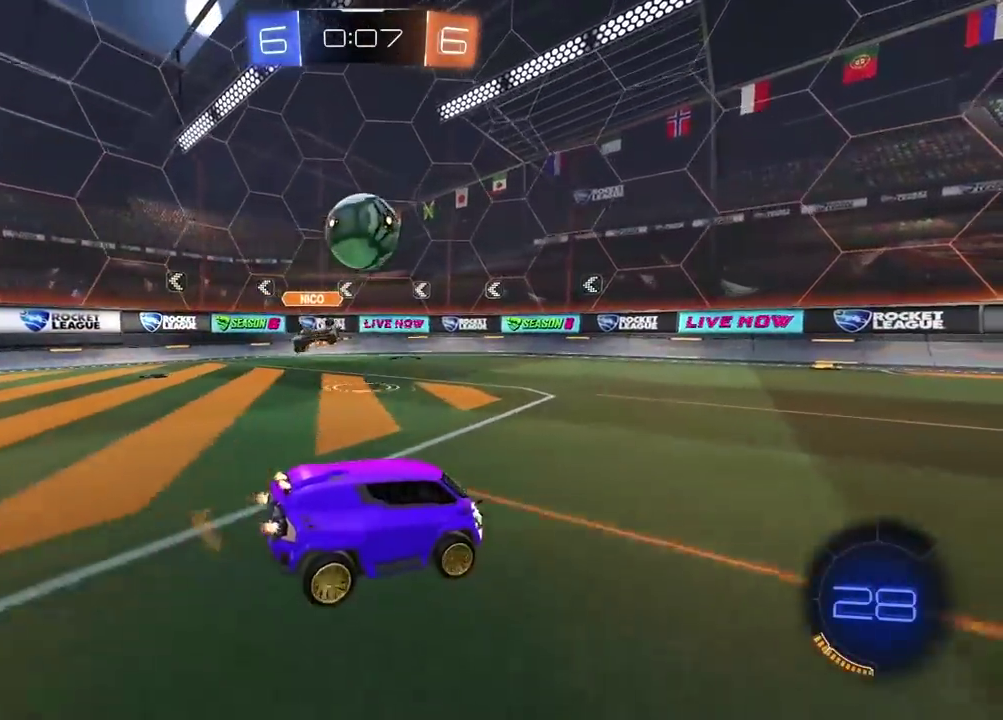
{"buttons": [], "left_stick": "center", "right_stick": "center", "events": [[100, "left_stick", "center"], [233, "CROSS", "down"], [233, "R2", "down"], [283, "left_stick", "up-right"], [367, "left_stick", "center"], [433, "R2", "up"], [483, "CROSS", "up"]]}
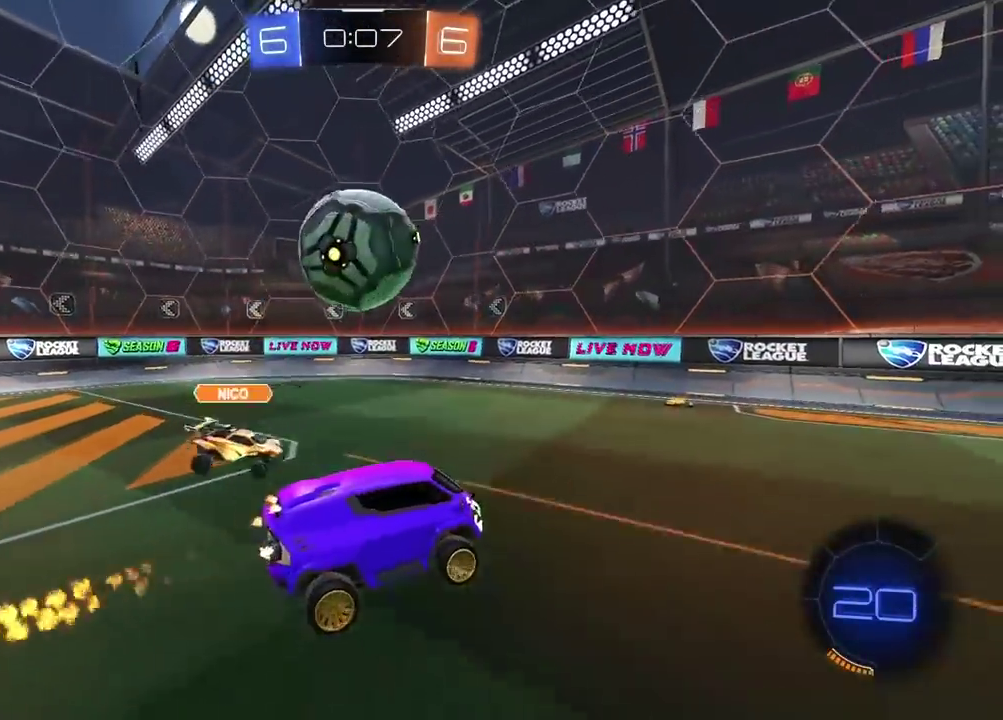
{"buttons": [], "left_stick": "center", "right_stick": "center", "events": [[50, "left_stick", "up-left"], [167, "CROSS", "down"], [333, "CROSS", "up"], [383, "left_stick", "center"]]}
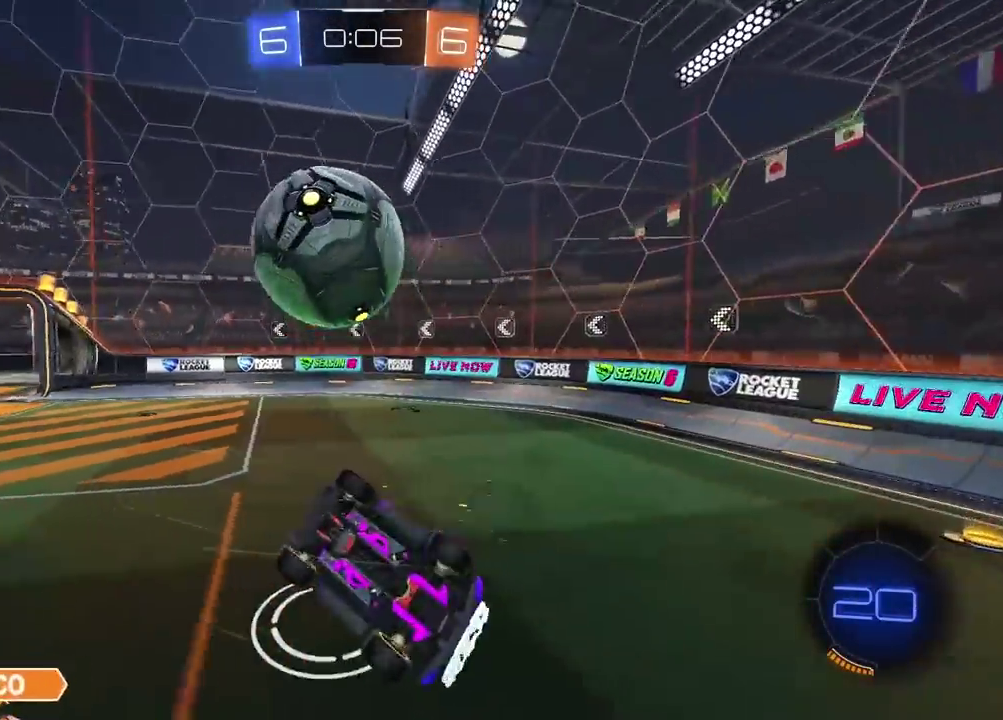
{"buttons": [], "left_stick": "up-left", "right_stick": "center", "events": [[83, "left_stick", "left"], [500, "left_stick", "up-left"]]}
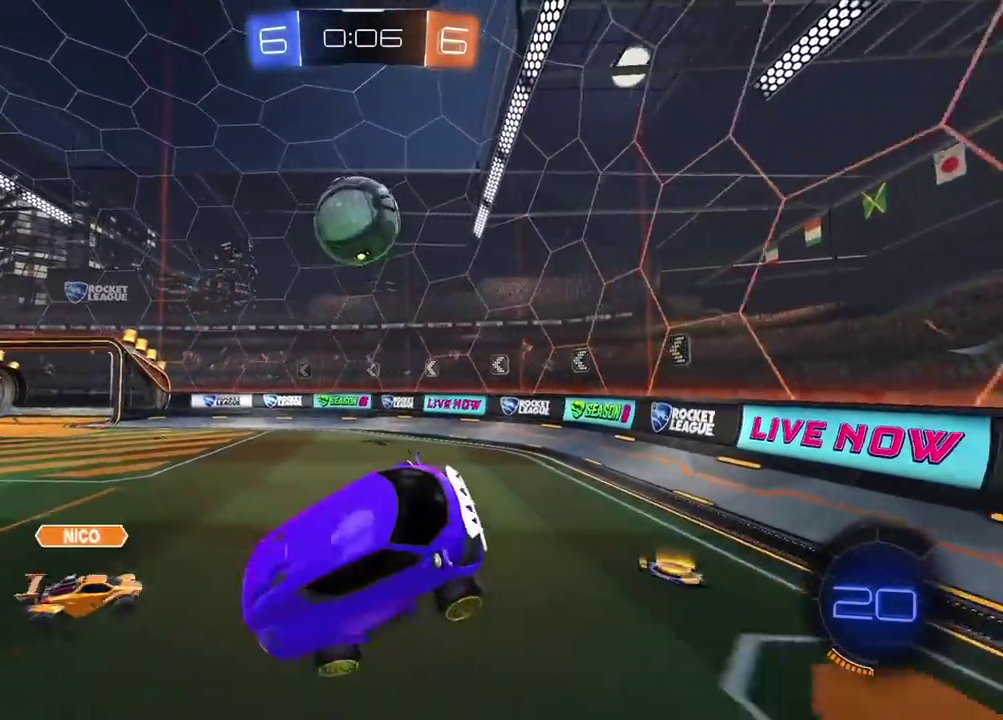
{"buttons": ["R2"], "left_stick": "center", "right_stick": "center", "events": [[100, "R2", "down"], [200, "left_stick", "center"]]}
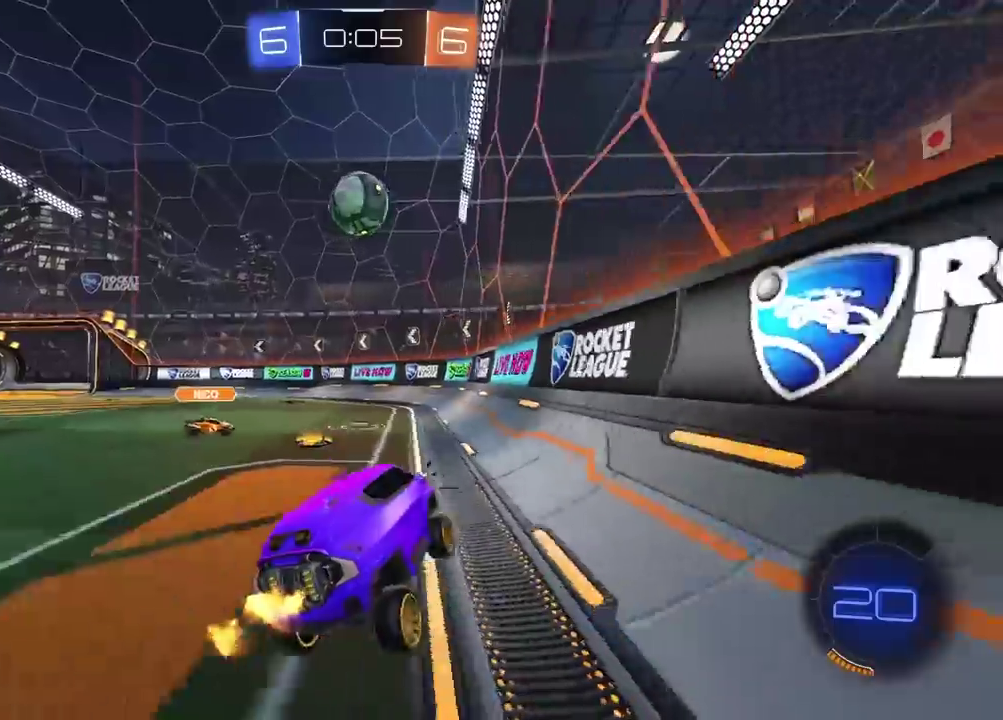
{"buttons": ["R2"], "left_stick": "center", "right_stick": "center", "events": [[67, "left_stick", "left"], [350, "left_stick", "center"]]}
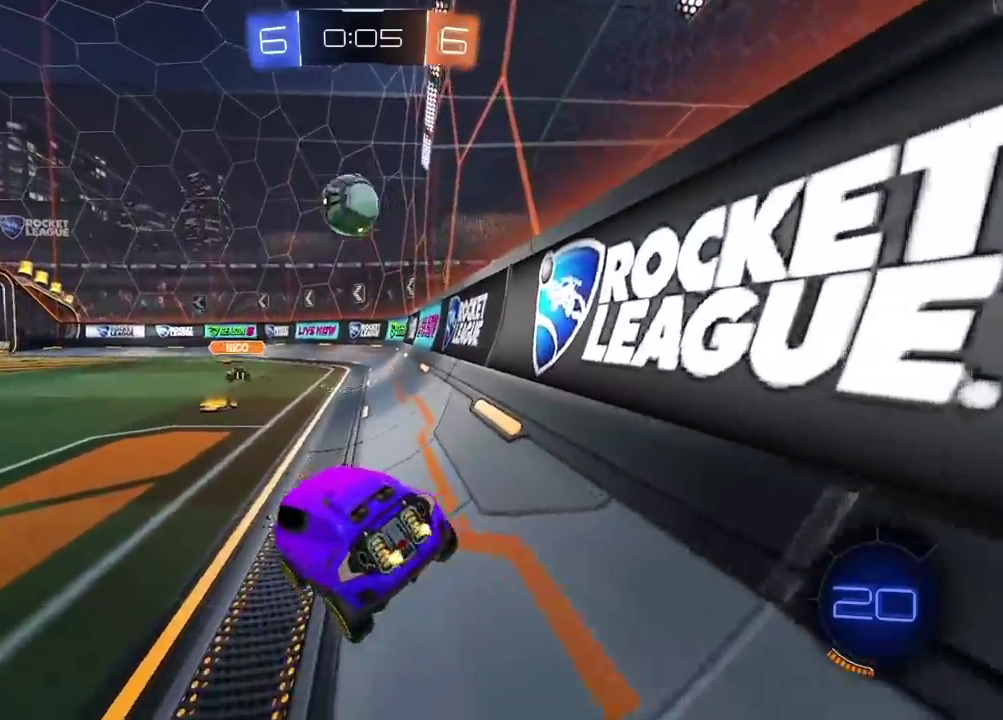
{"buttons": ["R2"], "left_stick": "center", "right_stick": "center", "events": [[100, "left_stick", "up-right"], [167, "left_stick", "center"]]}
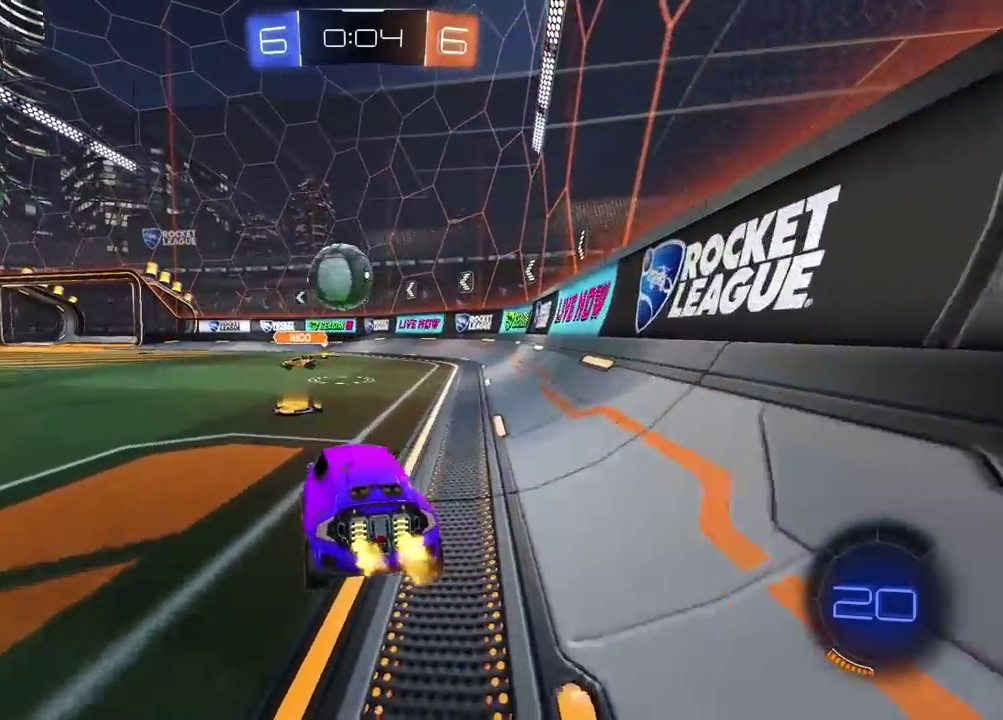
{"buttons": [], "left_stick": "left", "right_stick": "center", "events": [[133, "R2", "up"], [167, "left_stick", "left"]]}
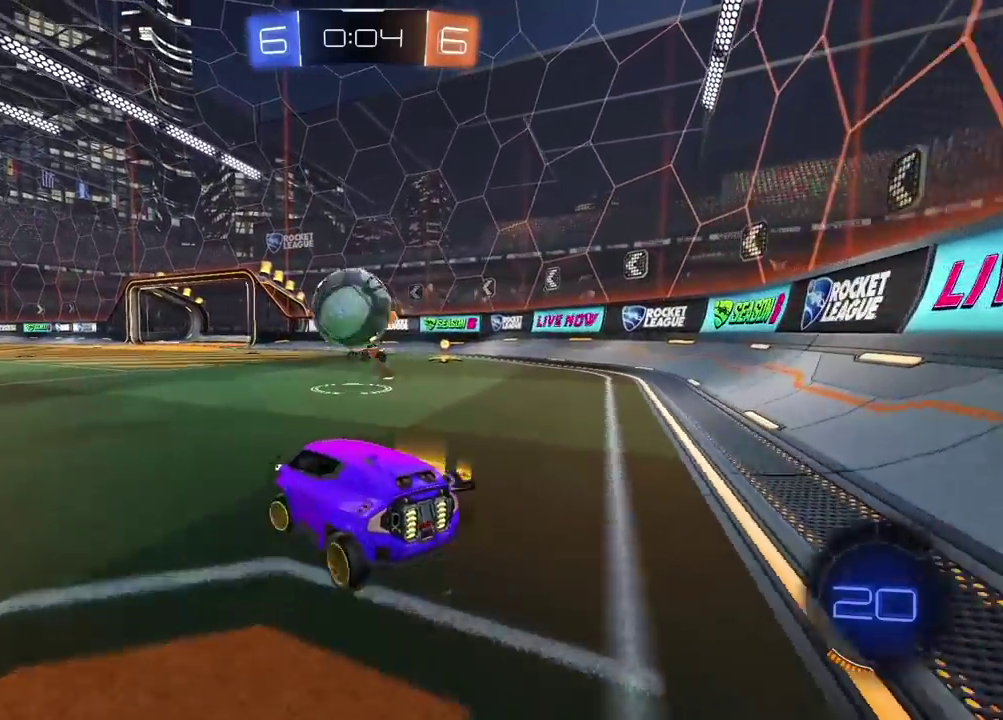
{"buttons": ["R2"], "left_stick": "left", "right_stick": "center", "events": [[50, "R2", "down"]]}
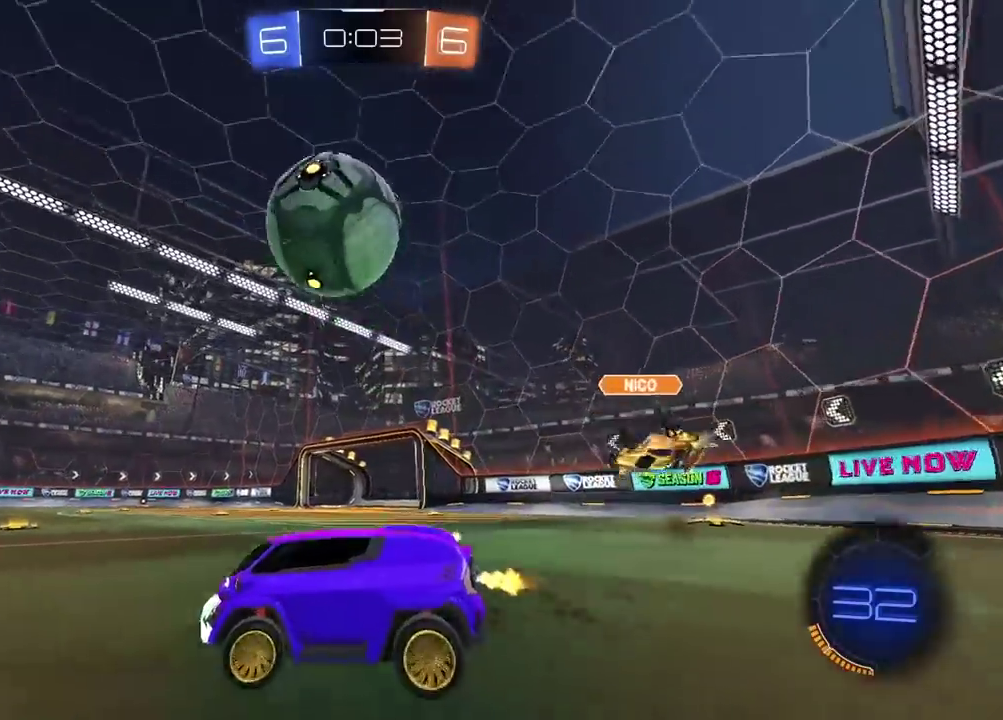
{"buttons": ["R2"], "left_stick": "center", "right_stick": "center", "events": [[83, "TRIANGLE", "down"], [200, "TRIANGLE", "up"], [200, "left_stick", "center"]]}
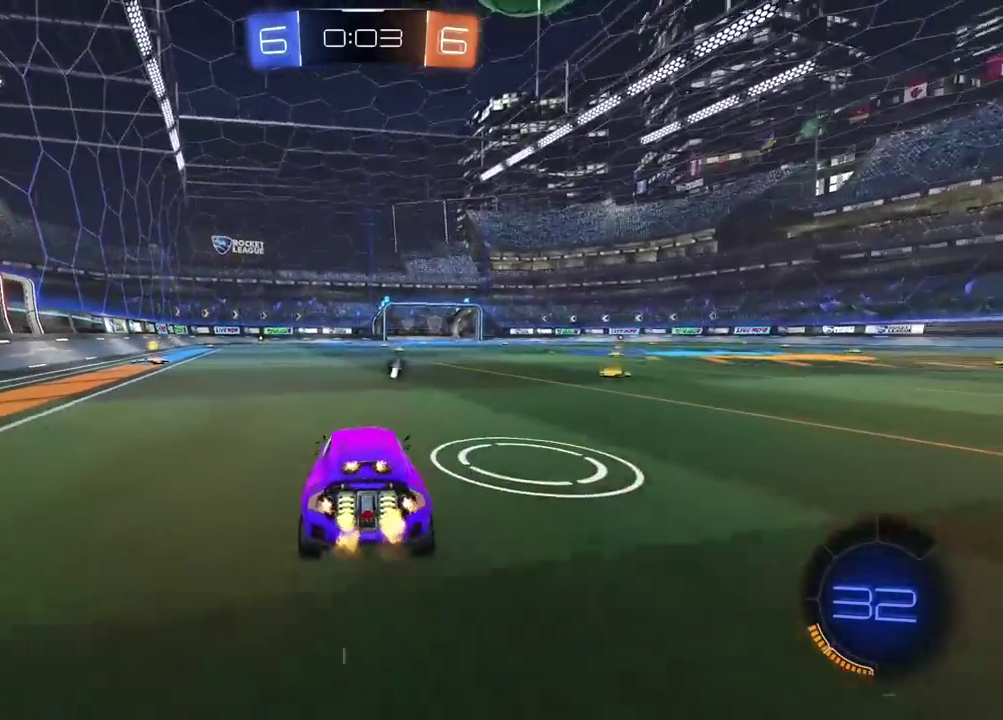
{"buttons": ["CROSS", "R2"], "left_stick": "center", "right_stick": "center", "events": [[483, "CROSS", "down"]]}
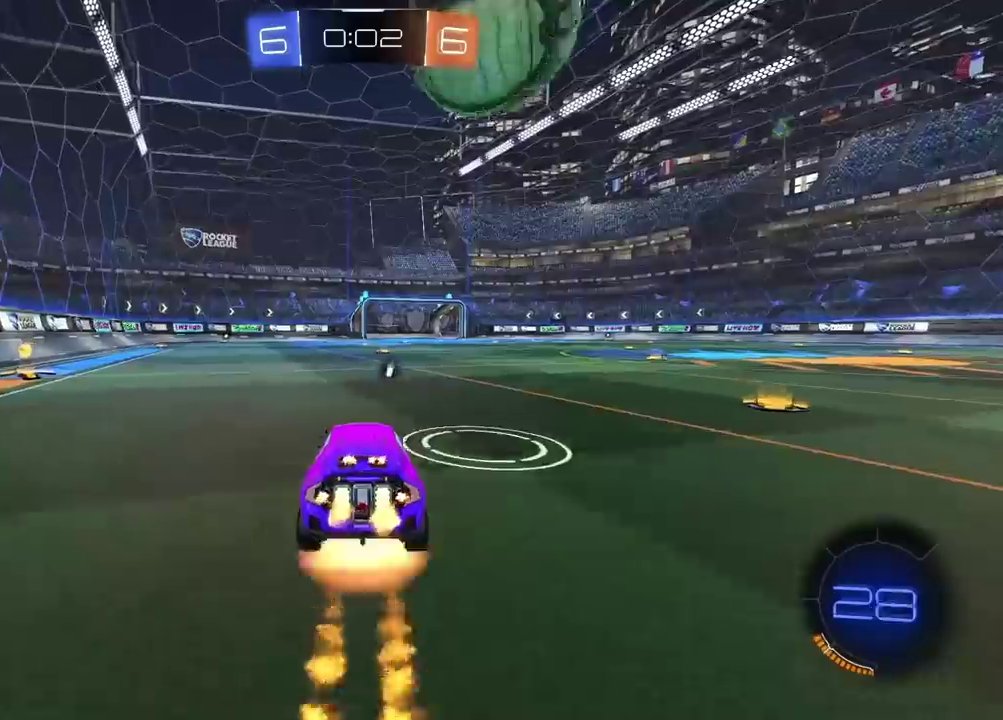
{"buttons": ["CROSS", "L2", "R2"], "left_stick": "up-right", "right_stick": "center", "events": [[250, "CROSS", "up"], [333, "left_stick", "up"], [350, "L2", "down"], [367, "CROSS", "down"], [433, "left_stick", "up-right"]]}
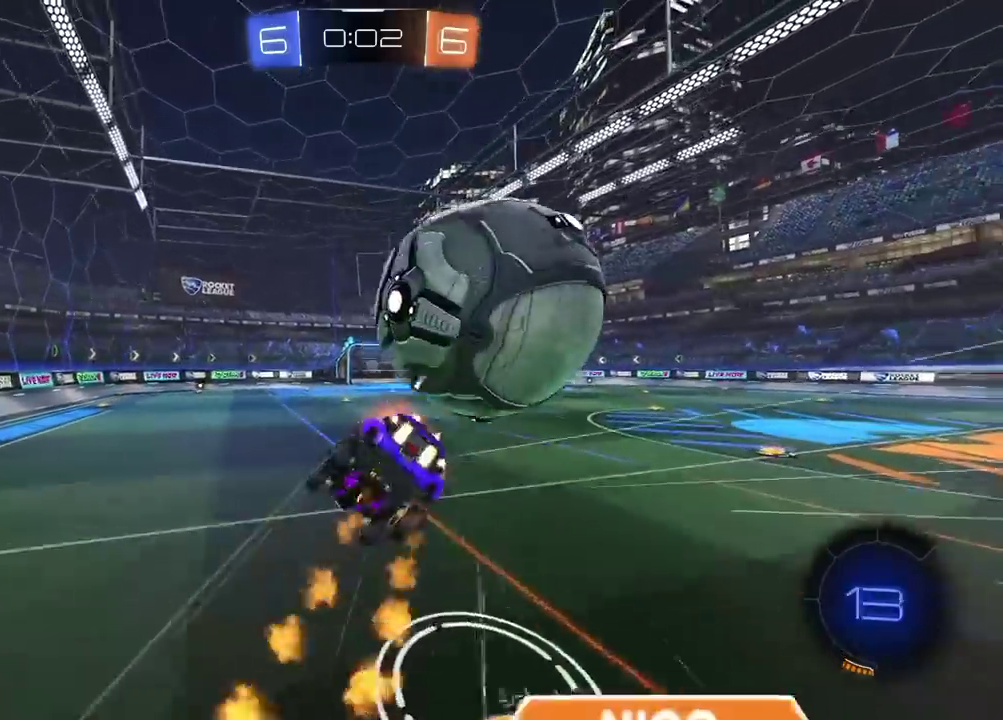
{"buttons": [], "left_stick": "center", "right_stick": "center", "events": [[83, "CROSS", "up"], [150, "R2", "up"], [150, "left_stick", "center"], [183, "L2", "up"], [250, "left_stick", "up-right"], [400, "left_stick", "center"]]}
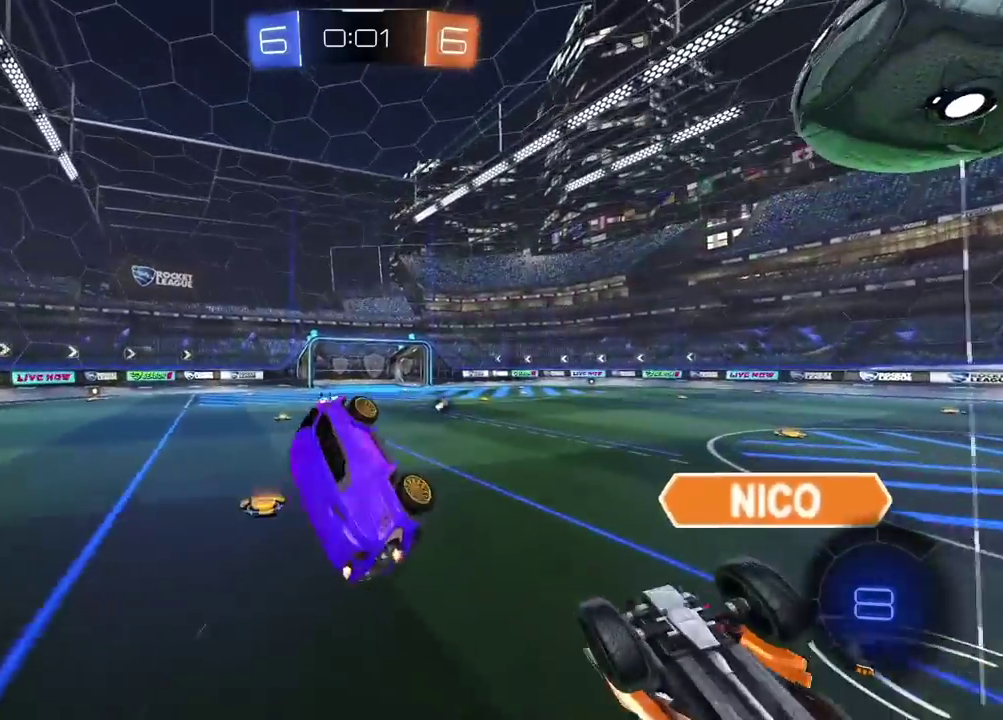
{"buttons": ["R2"], "left_stick": "center", "right_stick": "center", "events": [[50, "TRIANGLE", "down"], [167, "TRIANGLE", "up"], [317, "R2", "down"]]}
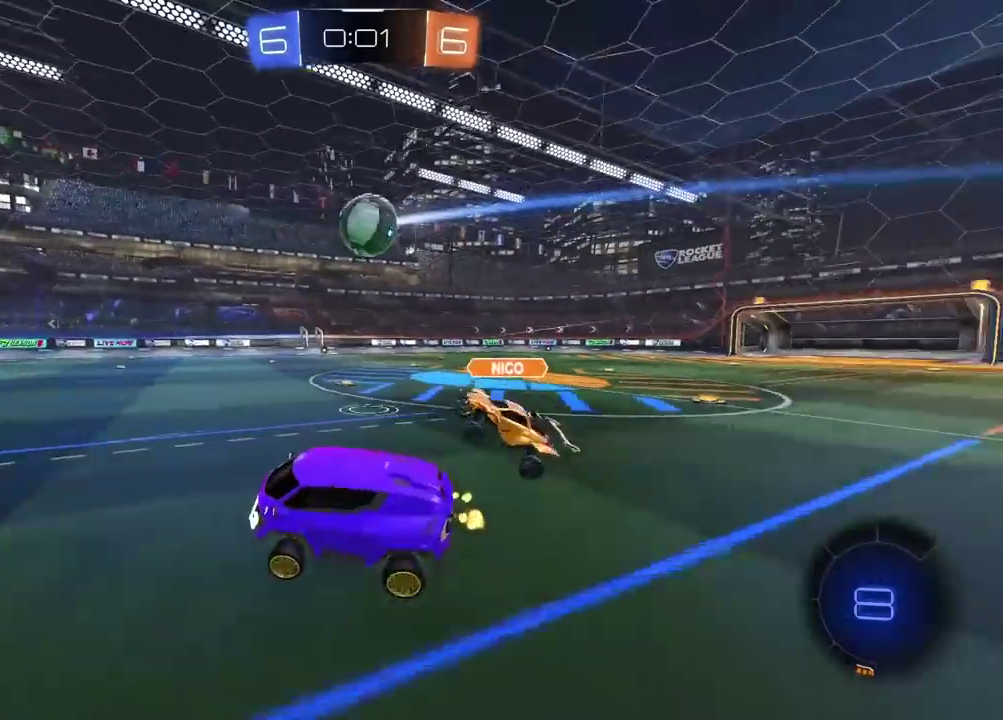
{"buttons": ["R2"], "left_stick": "center", "right_stick": "center", "events": [[150, "left_stick", "right"], [417, "left_stick", "center"]]}
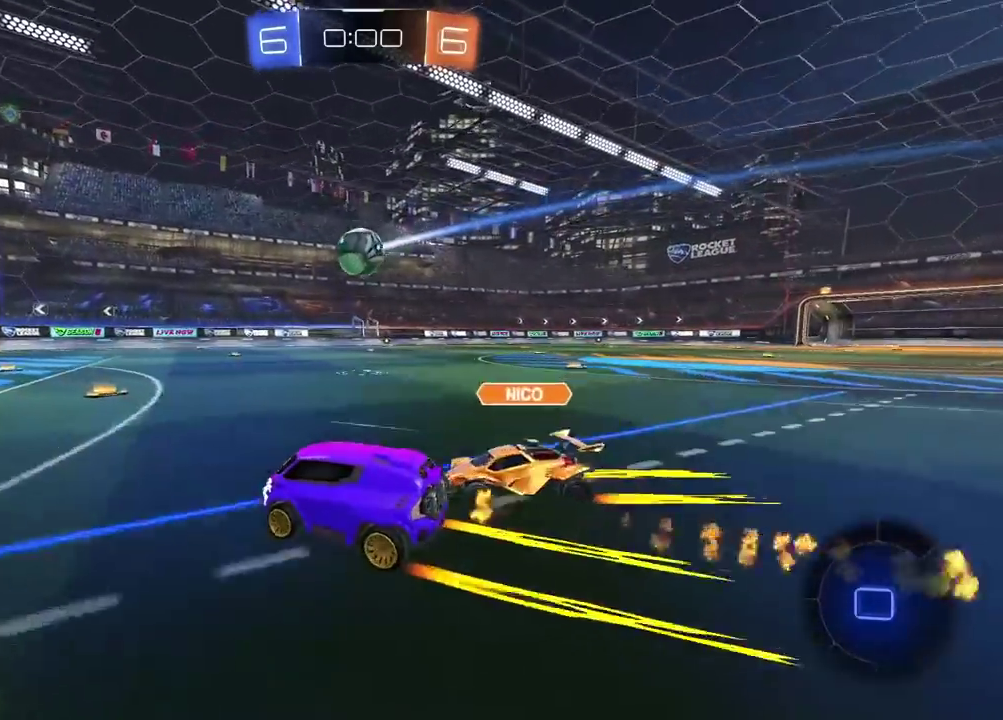
{"buttons": [], "left_stick": "center", "right_stick": "center", "events": [[233, "R2", "up"]]}
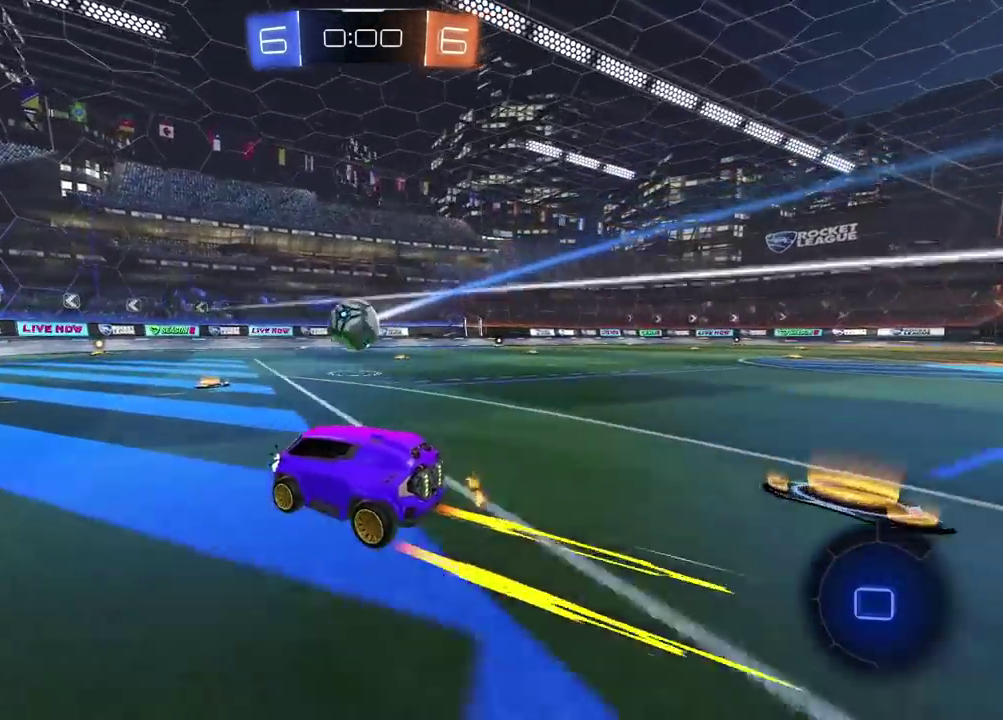
{"buttons": [], "left_stick": "center", "right_stick": "center", "events": []}
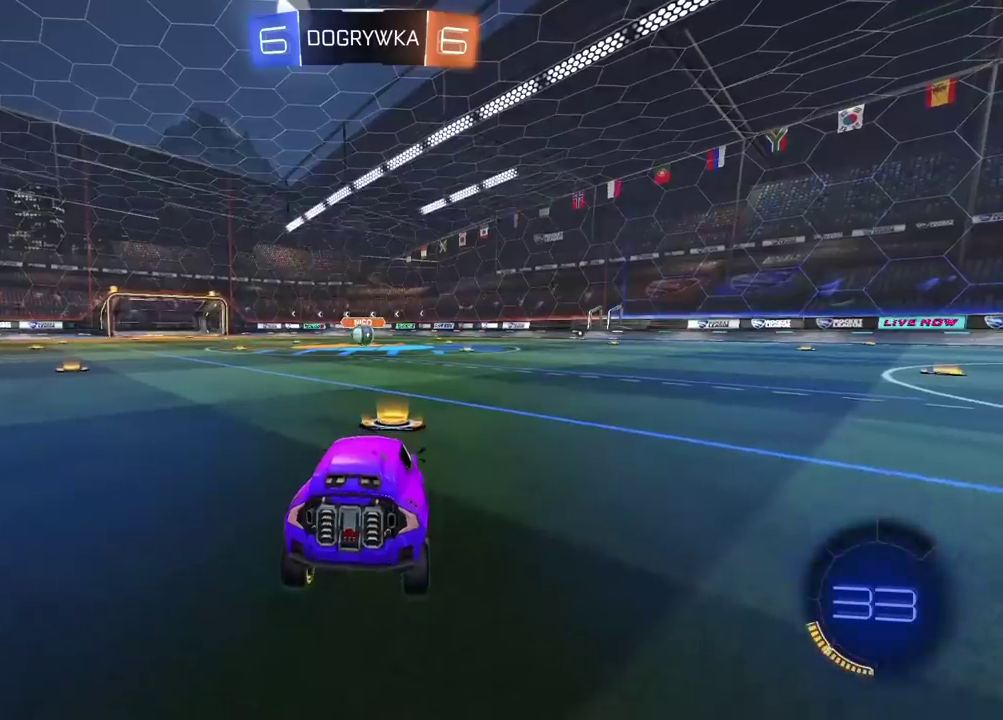
{"buttons": ["TRIANGLE", "R2"], "left_stick": "center", "right_stick": "center", "events": [[317, "TRIANGLE", "down"], [400, "TRIANGLE", "up"], [433, "R2", "down"], [450, "TRIANGLE", "down"]]}
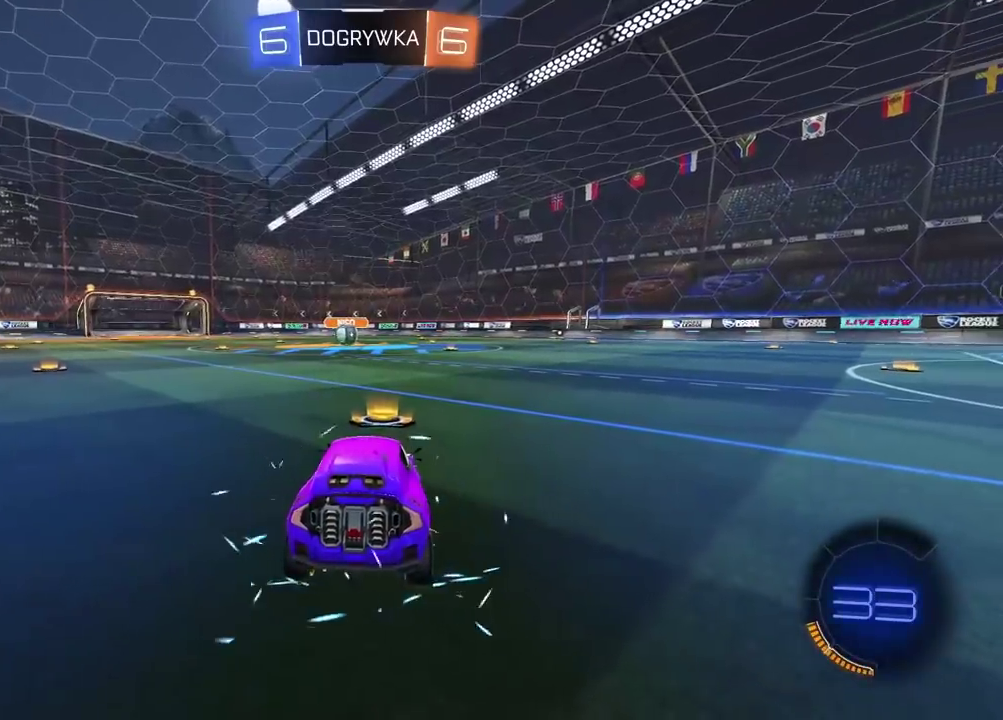
{"buttons": ["R2"], "left_stick": "right", "right_stick": "center", "events": [[50, "TRIANGLE", "up"], [100, "TRIANGLE", "down"], [183, "TRIANGLE", "up"], [250, "left_stick", "right"]]}
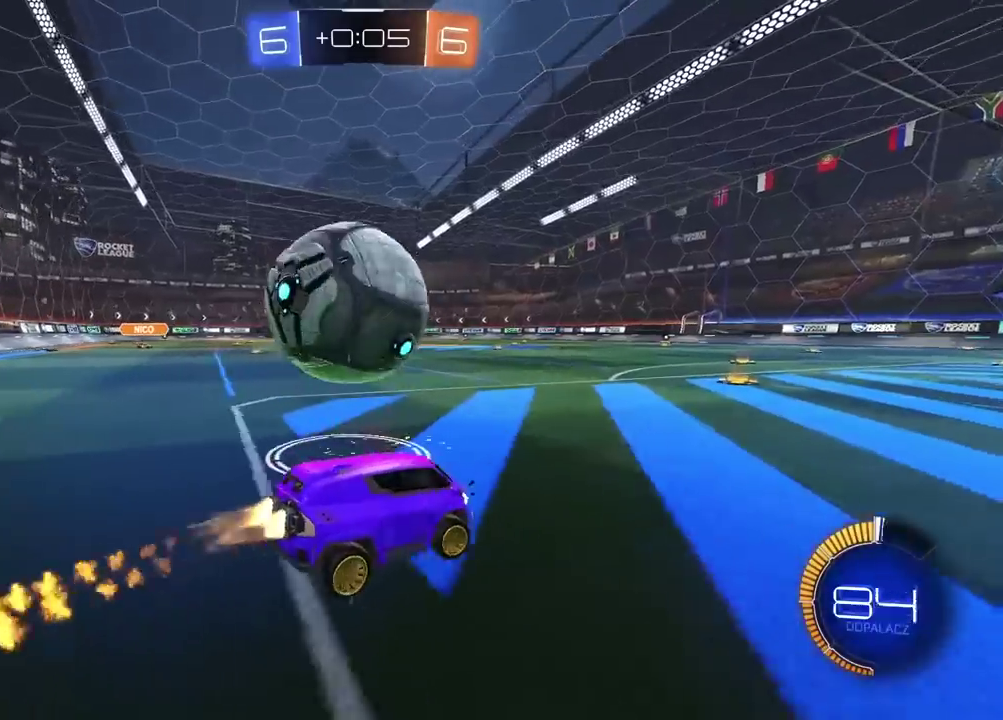
{"buttons": ["R2"], "left_stick": "center", "right_stick": "center", "events": [[50, "left_stick", "center"], [267, "left_stick", "left"], [467, "left_stick", "center"]]}
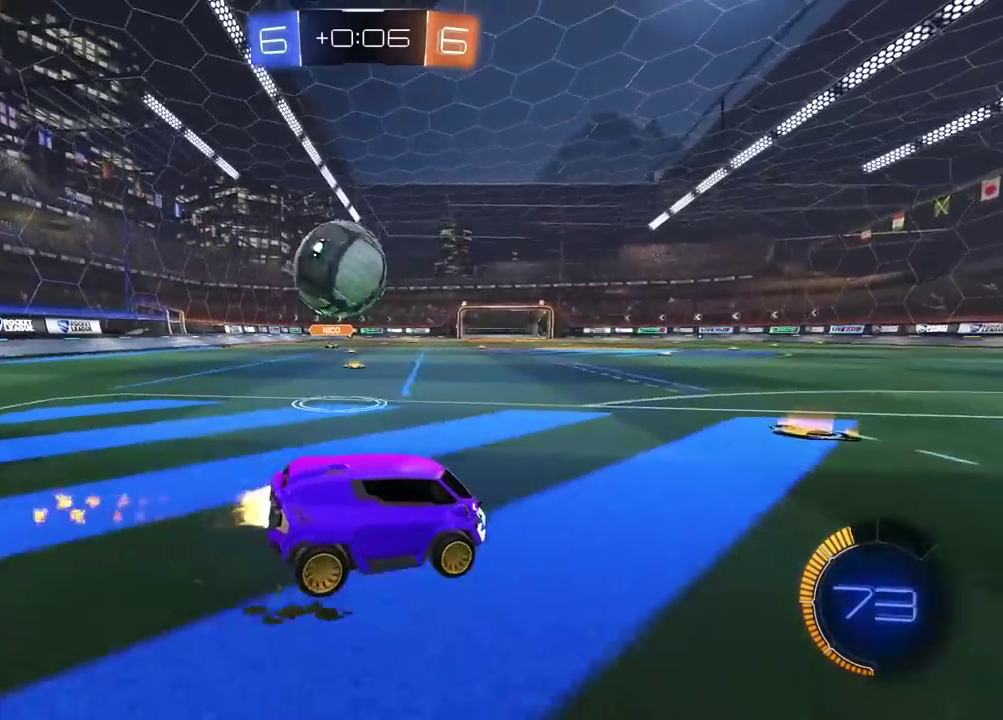
{"buttons": ["R2"], "left_stick": "center", "right_stick": "center", "events": [[83, "left_stick", "left"], [400, "left_stick", "center"]]}
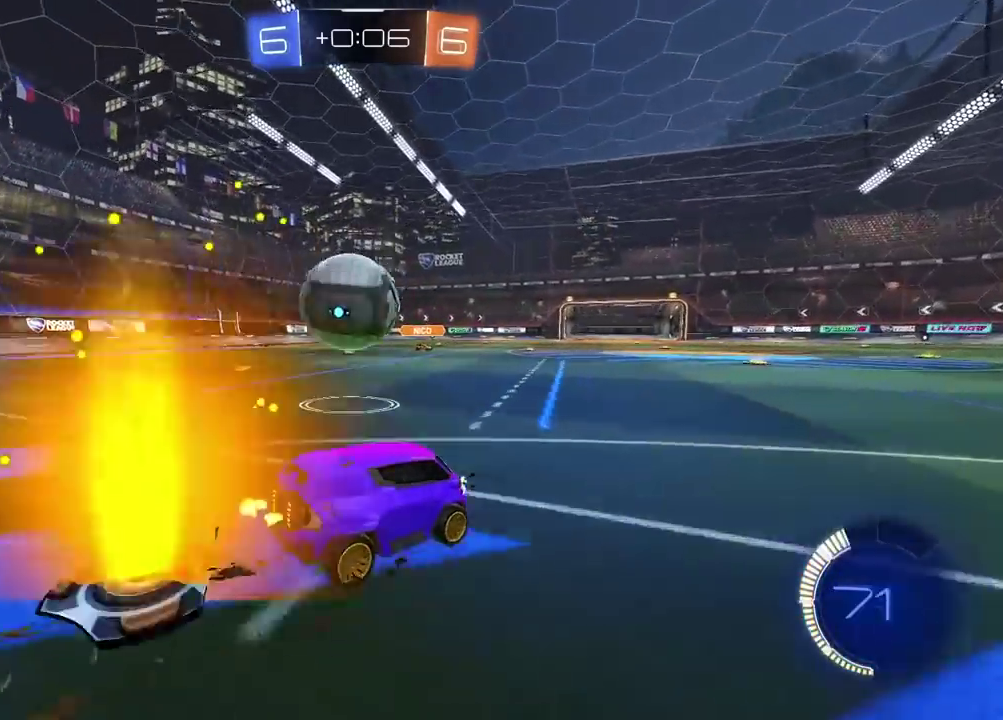
{"buttons": ["TRIANGLE", "R2"], "left_stick": "center", "right_stick": "center", "events": [[50, "left_stick", "left"], [367, "TRIANGLE", "down"], [483, "left_stick", "center"]]}